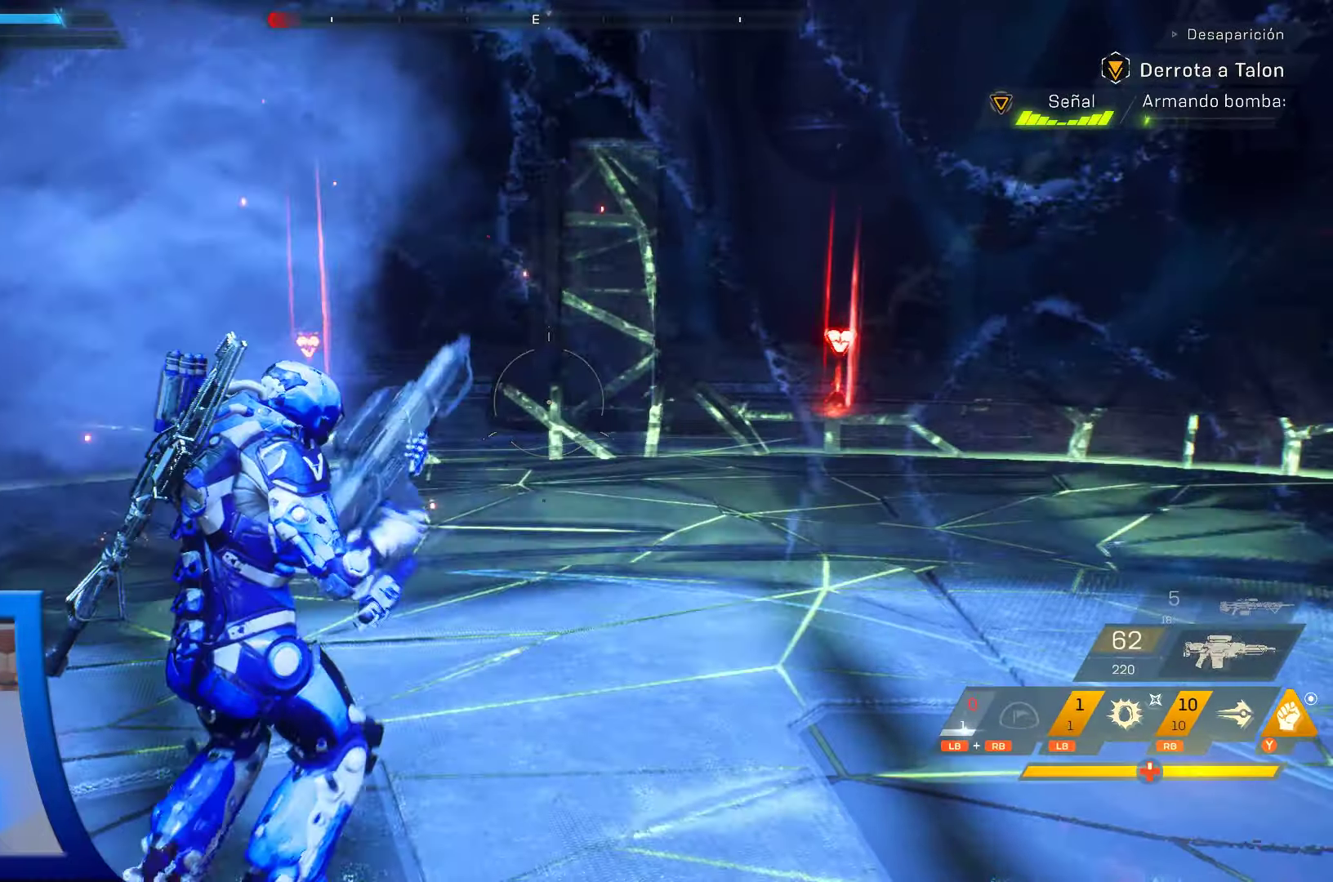
Gameplay with a controller (Xbox layout); each line is a JSON object with the inputs held at the frame after it (dt_ms = milliseconds from this image to that frame). "events" lists button and stick changes between this image and that frame as [ms after this image, input, new state], when the widget could be followed in between. Not read: HOME L1 L3 R3 START.
{"dt_ms": 1000, "buttons": [], "left_stick": "up-left", "right_stick": "center", "events": [[150, "right_stick", "down-right"], [284, "right_stick", "center"], [484, "left_stick", "up-left"], [617, "A", "down"], [684, "A", "up"], [750, "L2", "down"], [817, "L2", "up"]]}
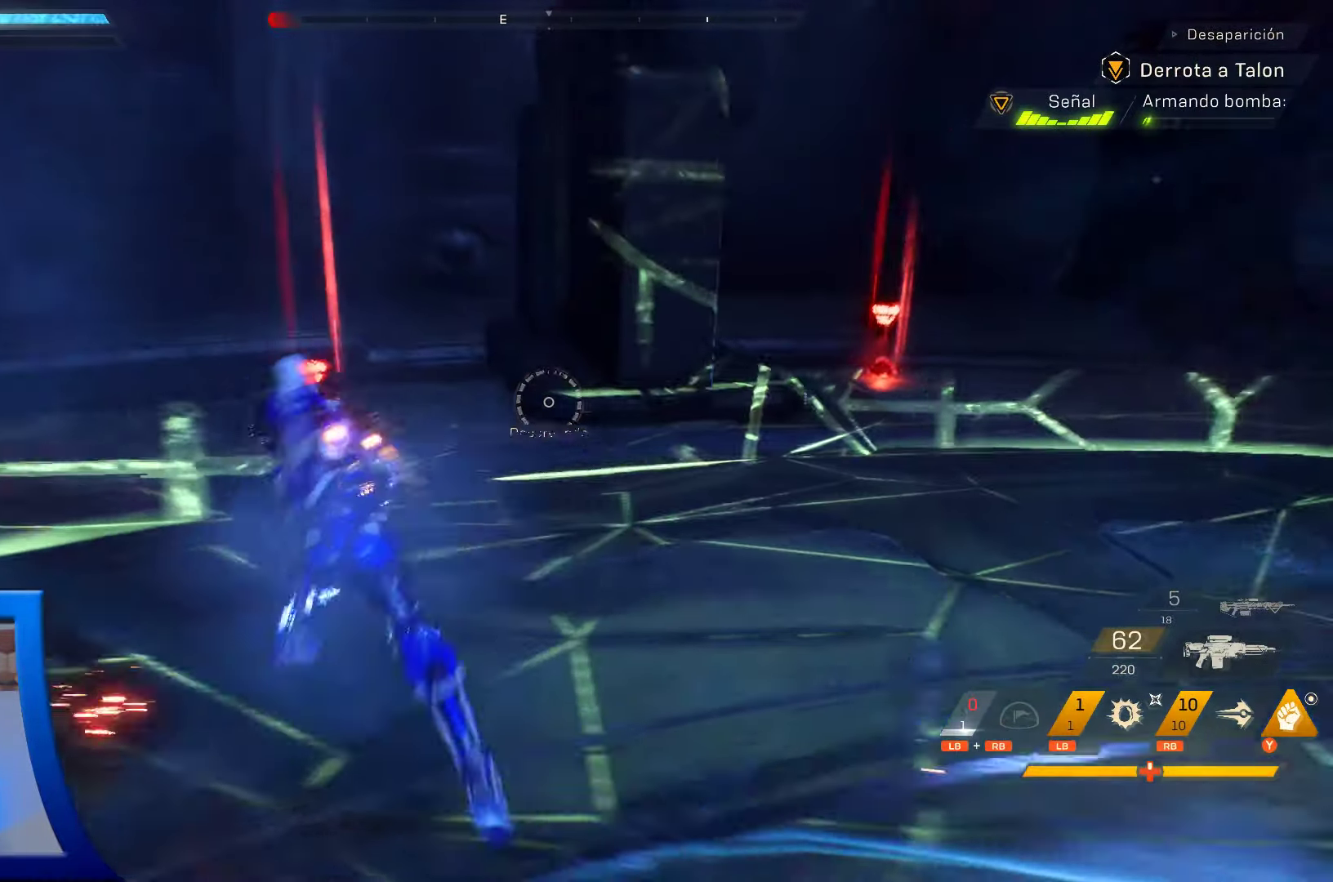
{"dt_ms": 500, "buttons": [], "left_stick": "right", "right_stick": "right", "events": [[150, "right_stick", "right"], [350, "left_stick", "up-right"], [484, "left_stick", "right"]]}
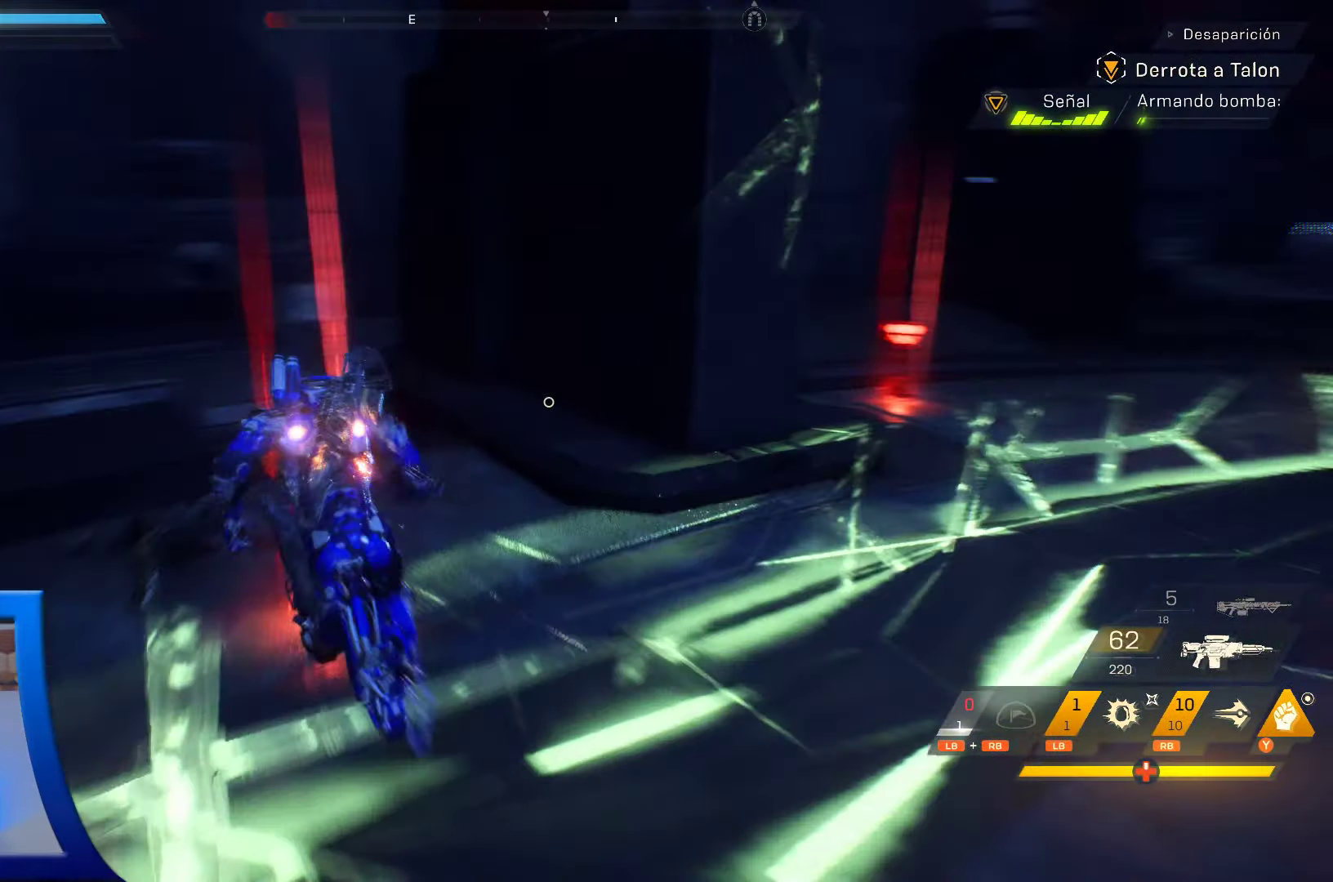
{"dt_ms": 500, "buttons": [], "left_stick": "up-right", "right_stick": "down-left", "events": [[167, "right_stick", "center"], [417, "left_stick", "up-right"], [484, "right_stick", "down-left"]]}
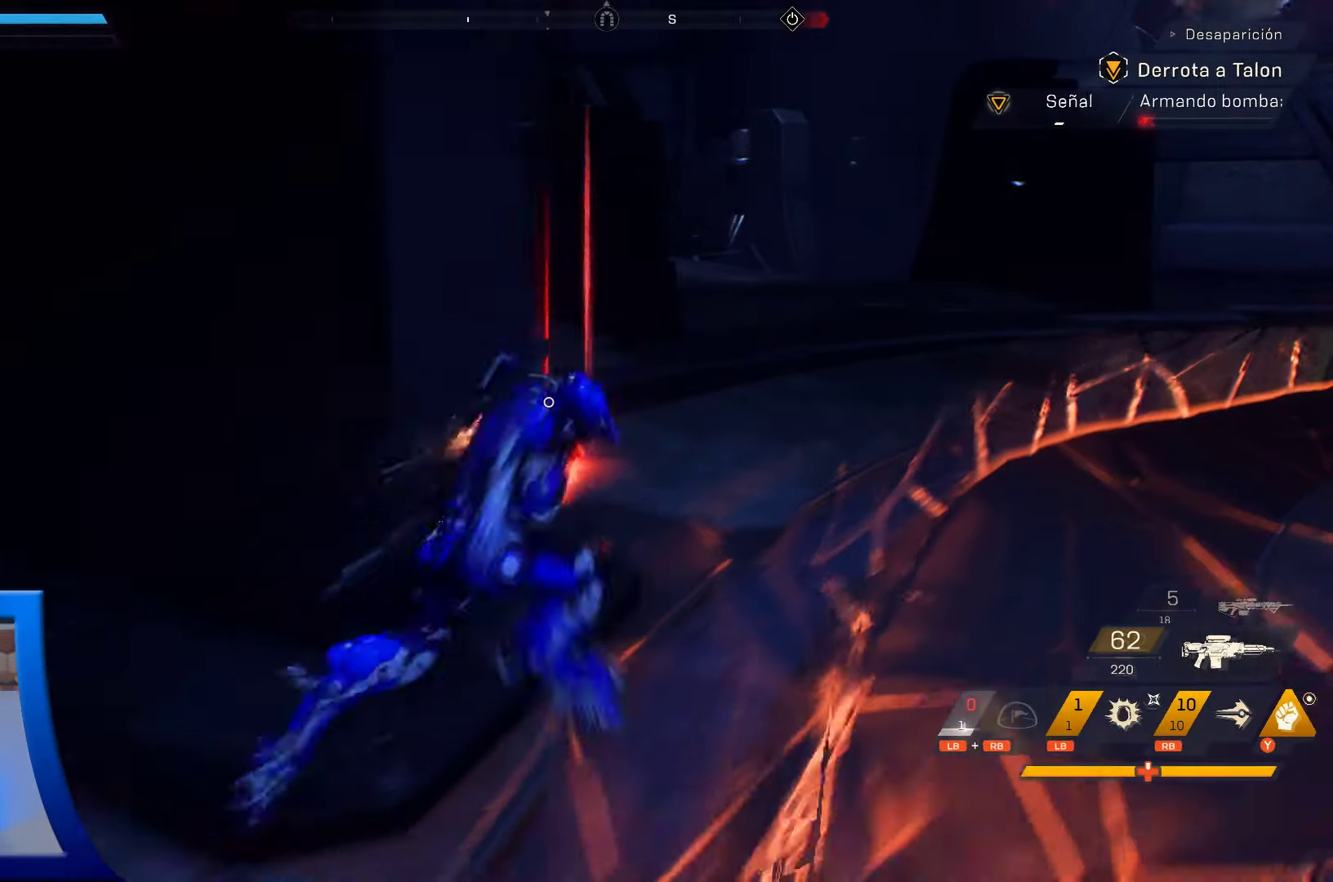
{"dt_ms": 500, "buttons": [], "left_stick": "up", "right_stick": "right", "events": [[84, "left_stick", "up"], [100, "right_stick", "center"], [184, "left_stick", "up-left"], [284, "right_stick", "right"], [334, "left_stick", "left"], [500, "left_stick", "up"]]}
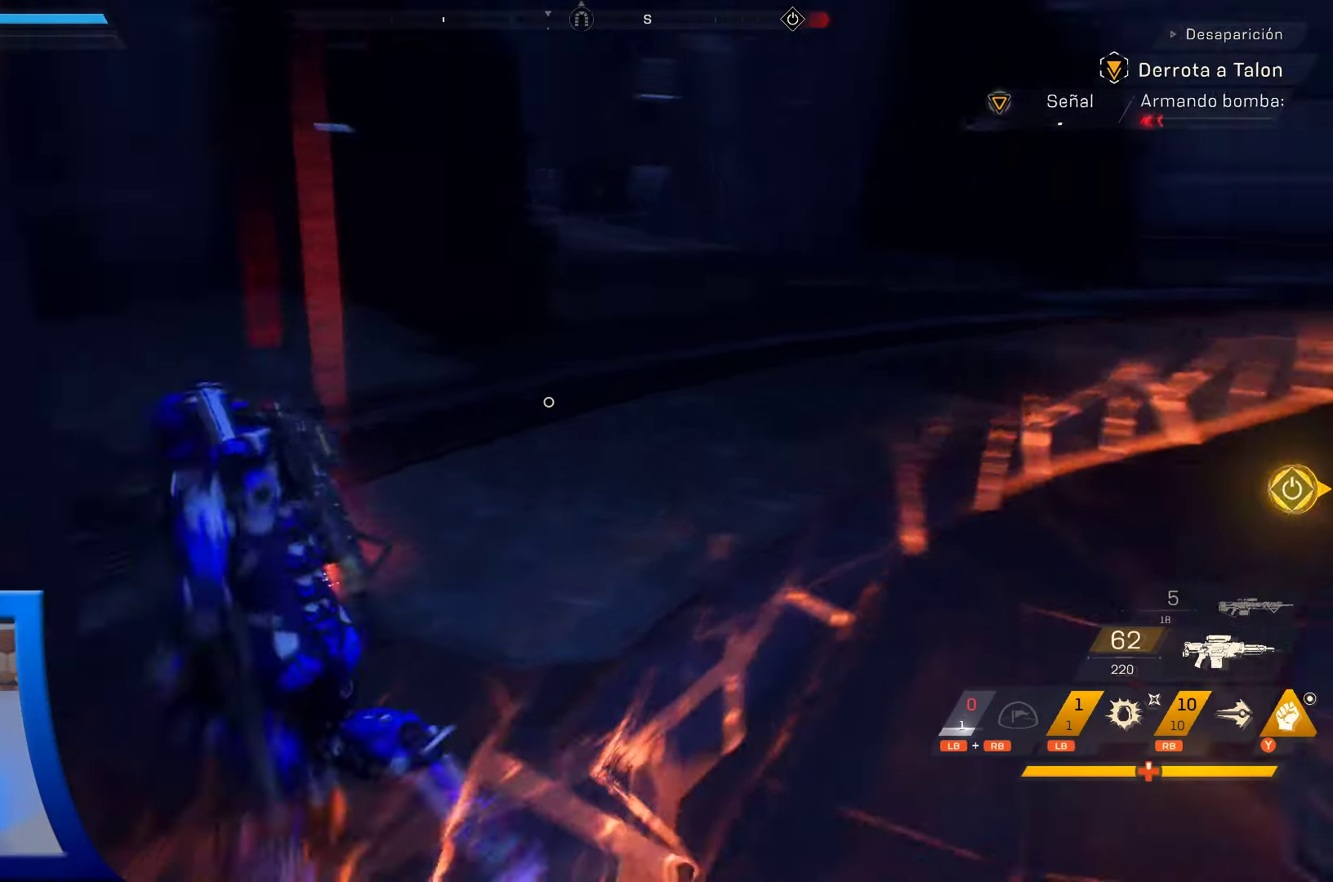
{"dt_ms": 500, "buttons": [], "left_stick": "up-left", "right_stick": "center", "events": [[17, "left_stick", "up-right"], [267, "left_stick", "up-left"], [267, "right_stick", "center"]]}
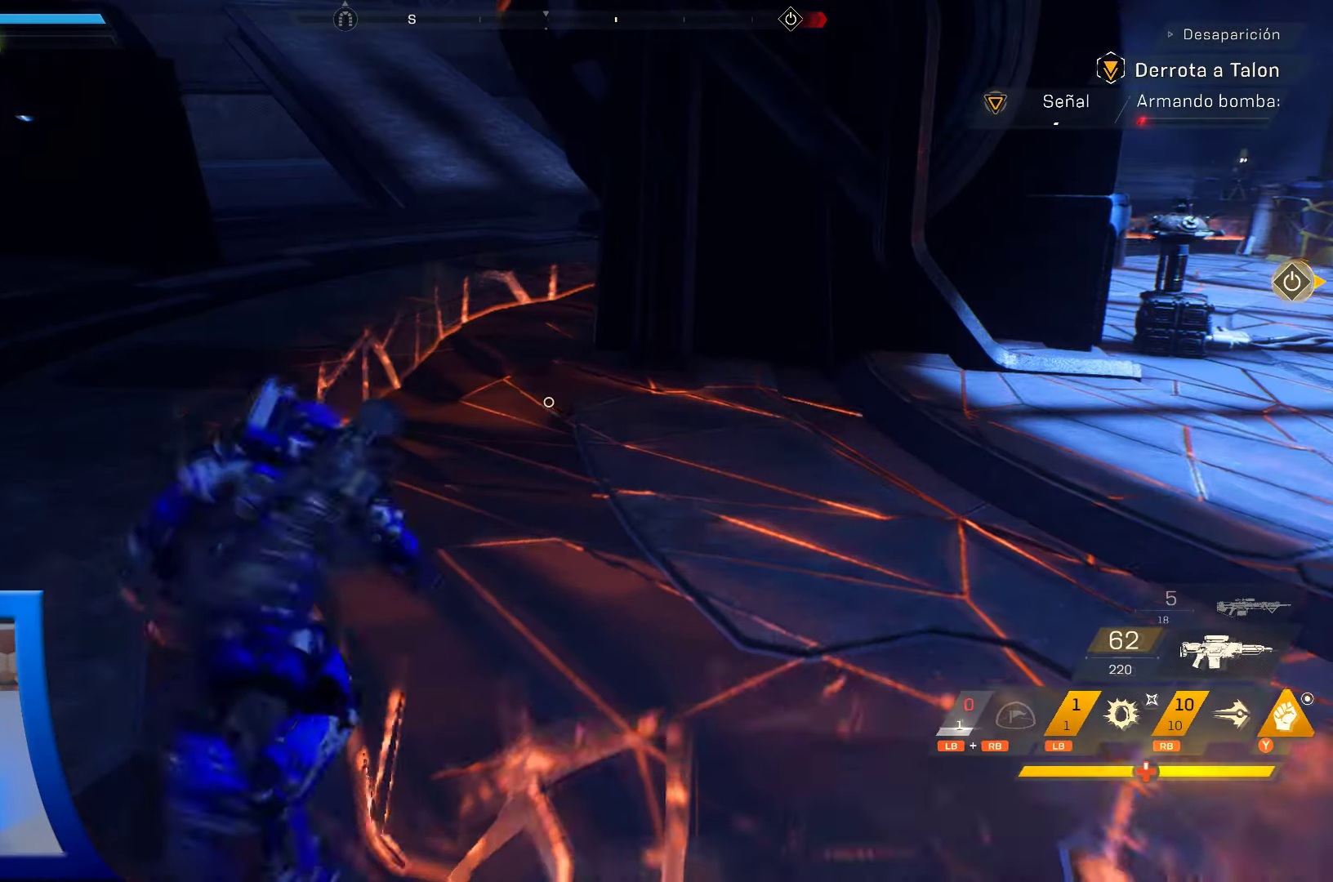
{"dt_ms": 1000, "buttons": [], "left_stick": "center", "right_stick": "center", "events": [[67, "right_stick", "right"], [184, "left_stick", "up-right"], [334, "right_stick", "up-right"], [567, "left_stick", "up"], [617, "right_stick", "center"], [750, "left_stick", "up-left"], [867, "left_stick", "left"], [967, "left_stick", "center"]]}
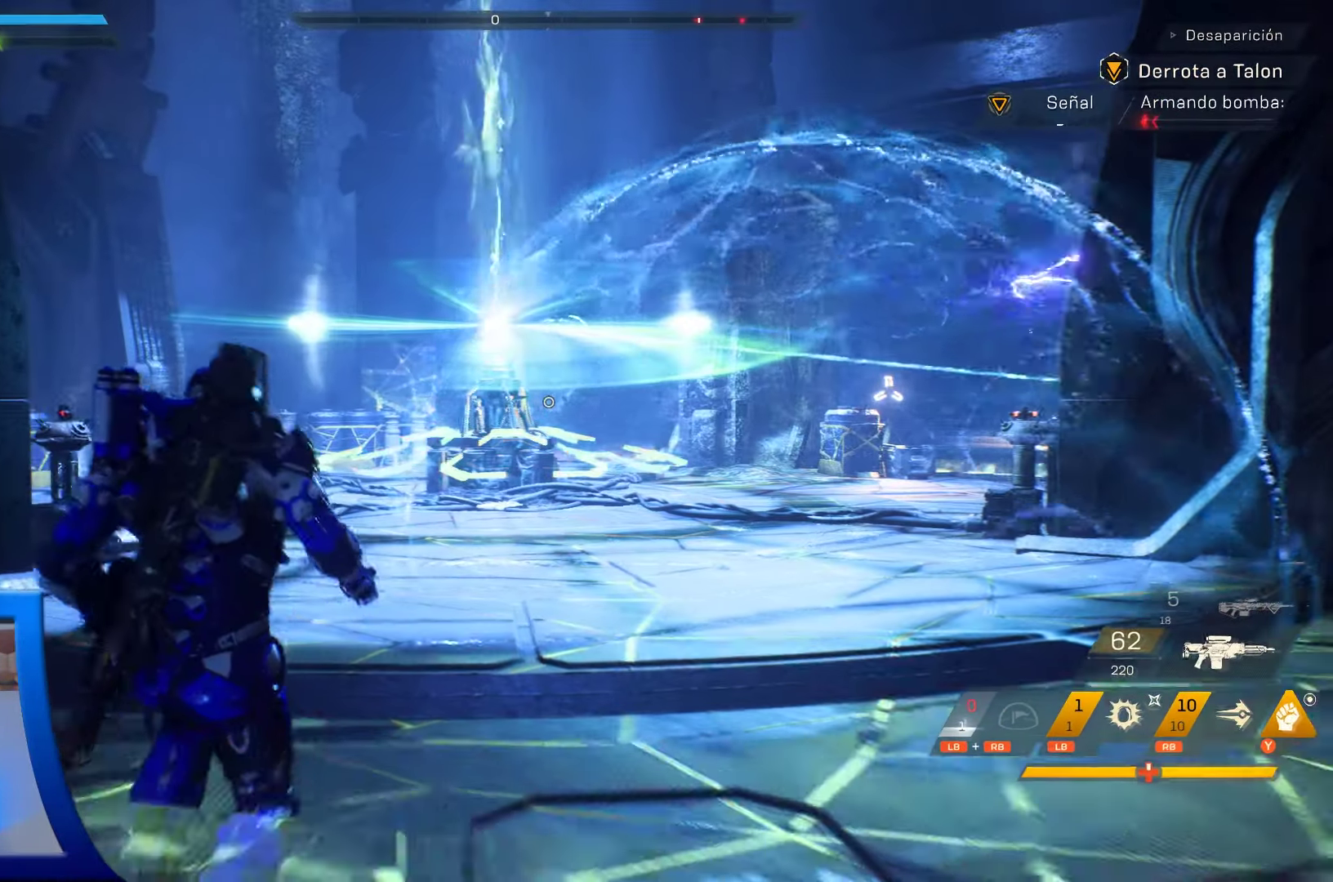
{"dt_ms": 500, "buttons": ["L2"], "left_stick": "center", "right_stick": "right", "events": [[150, "L2", "down"], [366, "right_stick", "right"]]}
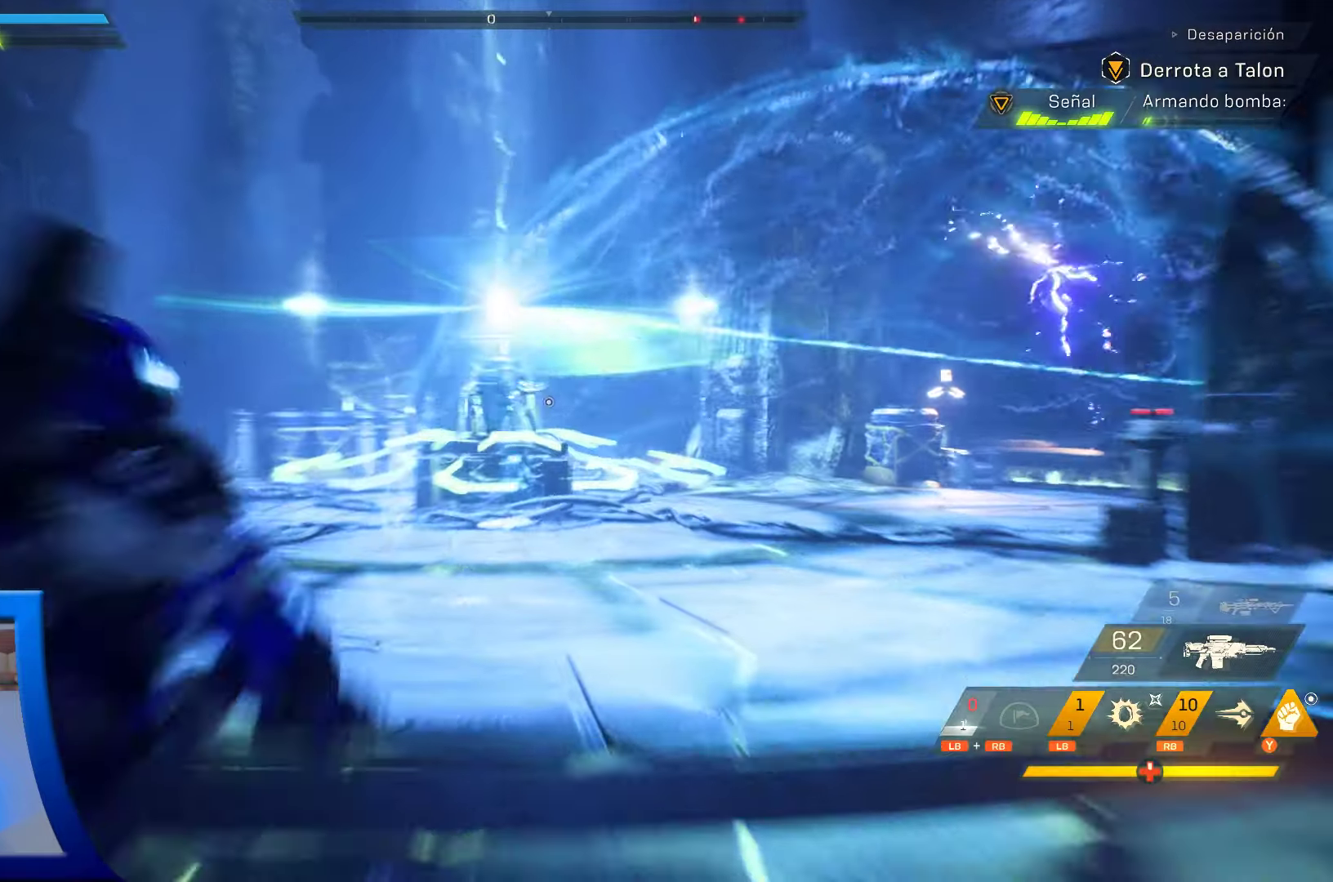
{"dt_ms": 500, "buttons": ["L2"], "left_stick": "left", "right_stick": "center", "events": [[200, "left_stick", "left"], [366, "right_stick", "center"]]}